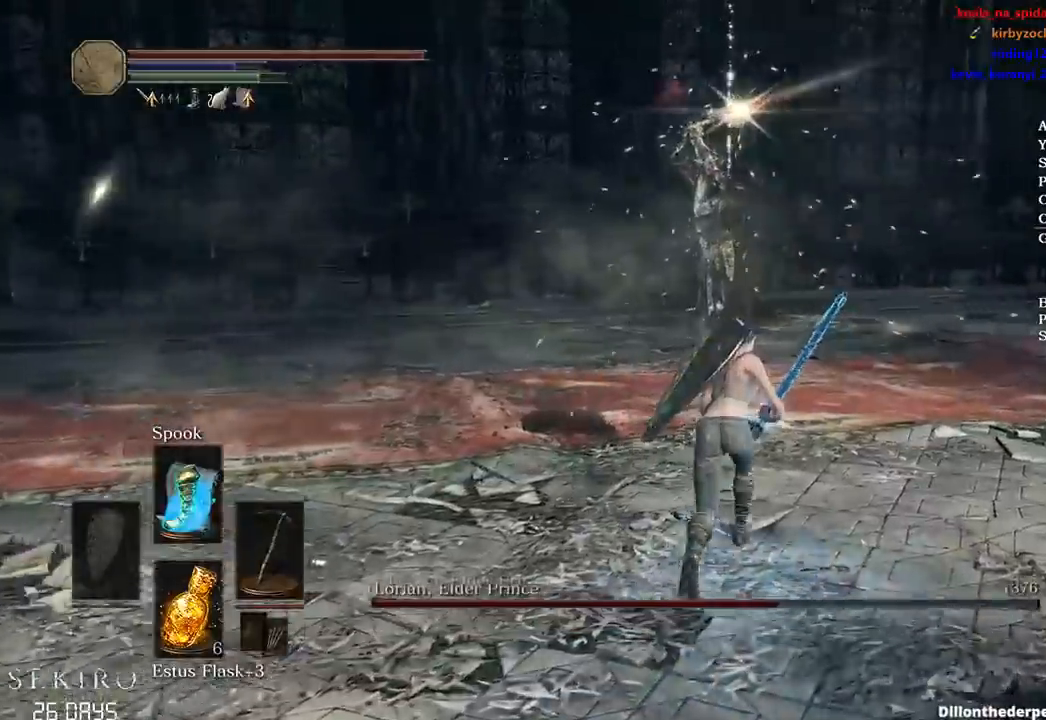
Gameplay with a controller (Xbox layout); each line is a JSON object with the inputs held at the frame after it (dt_ms = milliseconds from this image to that frame). "events" lists button and stick changes between this image and that frame as [ms after this image, input, new state], when the widget could be followed in between.
{"dt_ms": 500, "buttons": ["B"], "left_stick": "up", "right_stick": "down", "events": [[317, "right_stick", "down"]]}
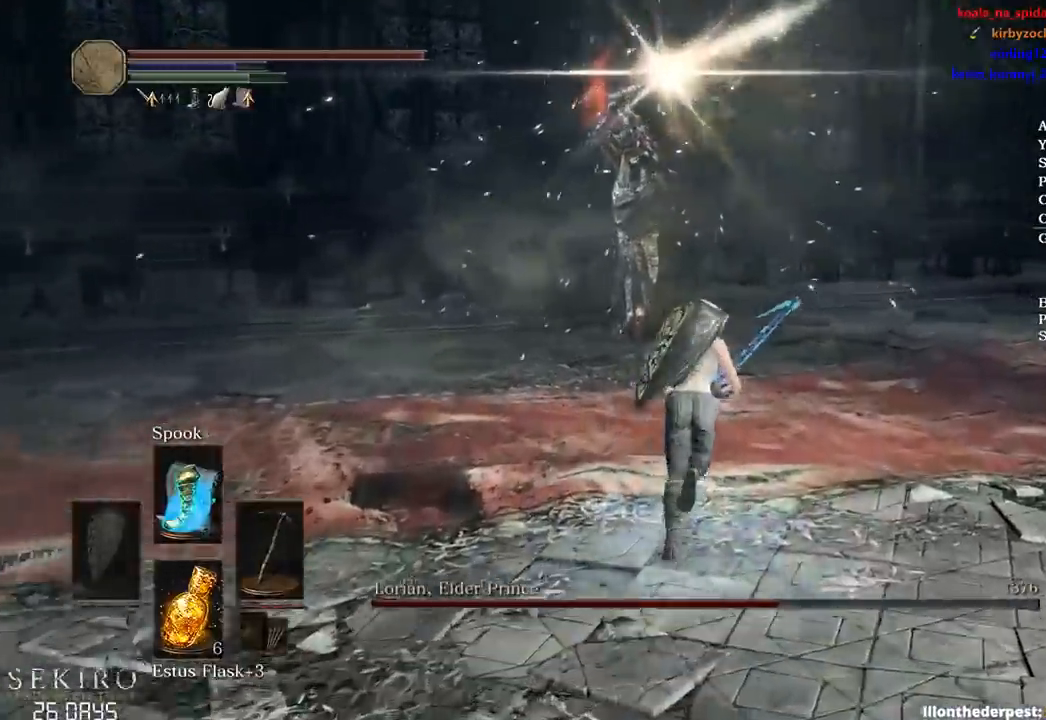
{"dt_ms": 500, "buttons": ["B"], "left_stick": "up", "right_stick": "down-left", "events": [[133, "right_stick", "down-left"]]}
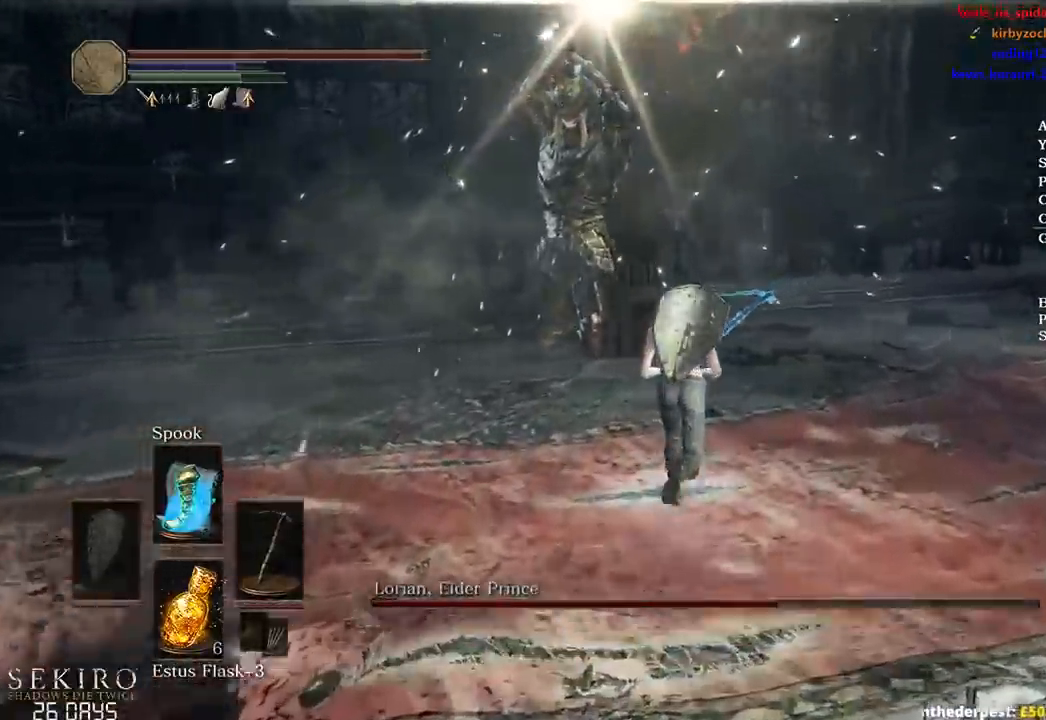
{"dt_ms": 500, "buttons": ["B"], "left_stick": "up", "right_stick": "down-left", "events": []}
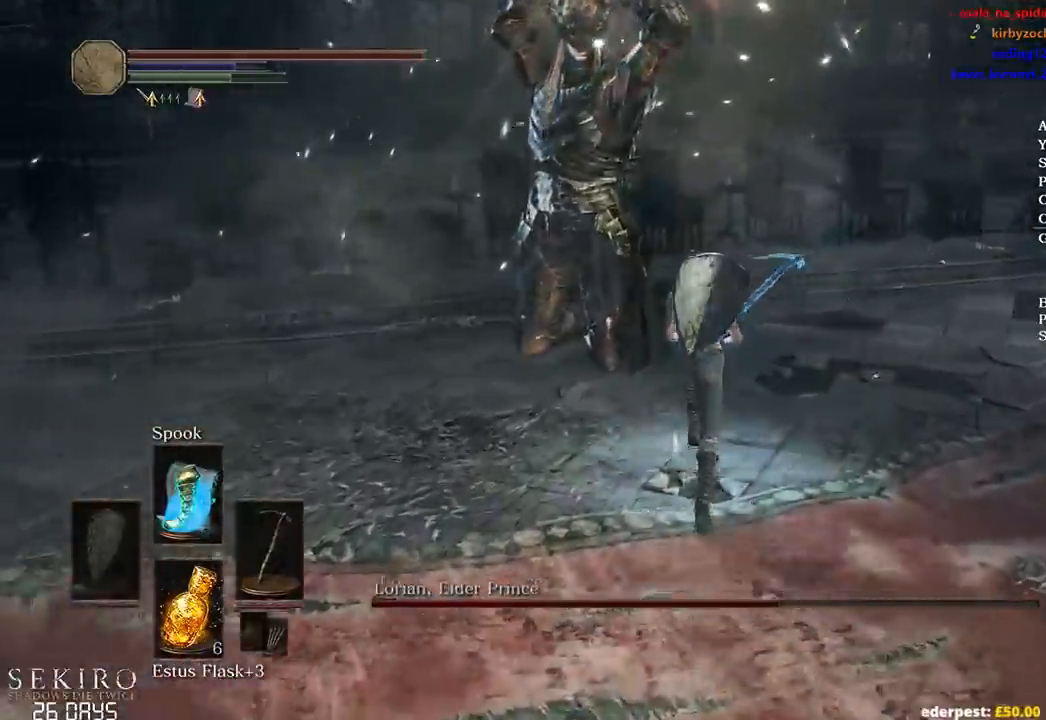
{"dt_ms": 500, "buttons": [], "left_stick": "up", "right_stick": "left", "events": [[333, "B", "up"], [367, "right_stick", "left"]]}
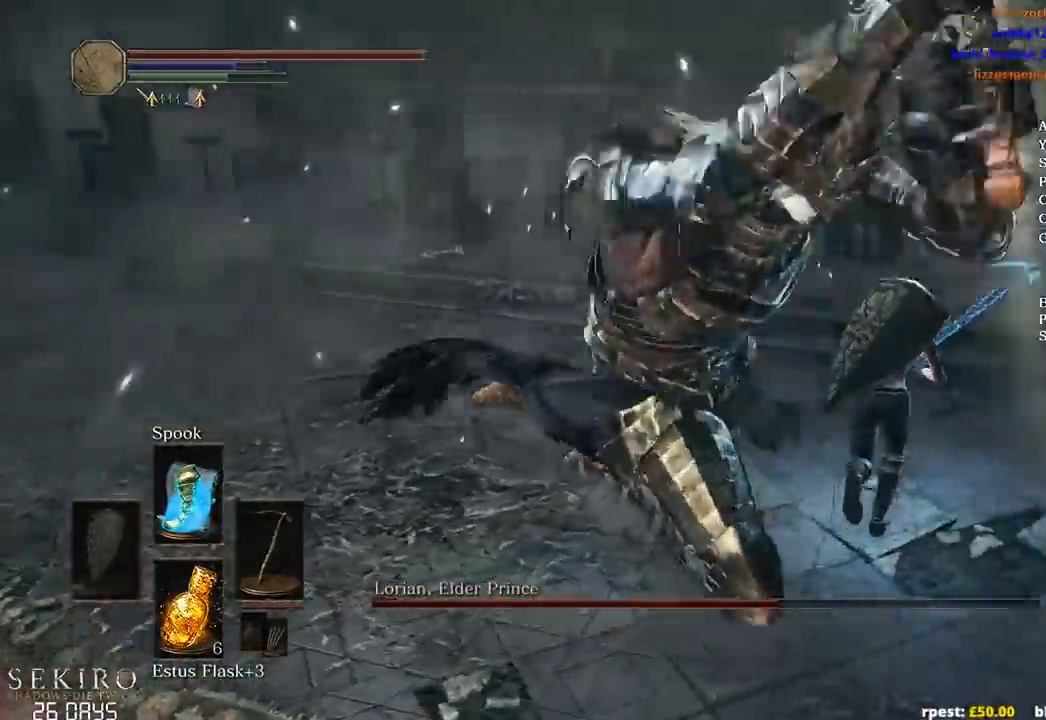
{"dt_ms": 1000, "buttons": [], "left_stick": "right", "right_stick": "center"}
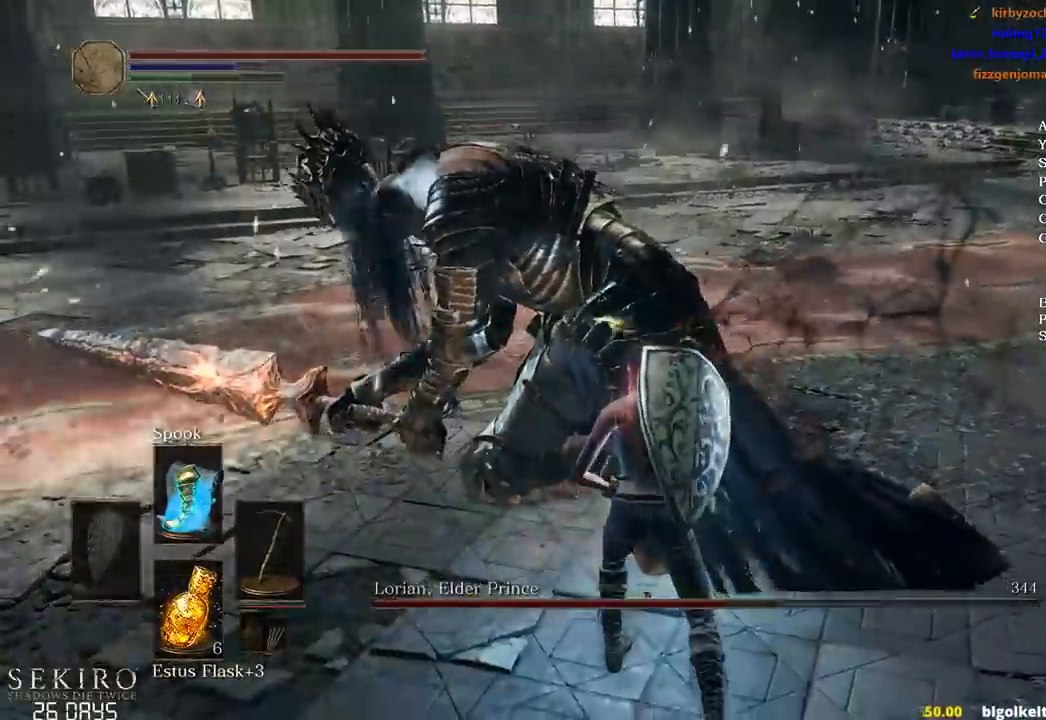
{"dt_ms": 500, "buttons": [], "left_stick": "up-right", "right_stick": "left"}
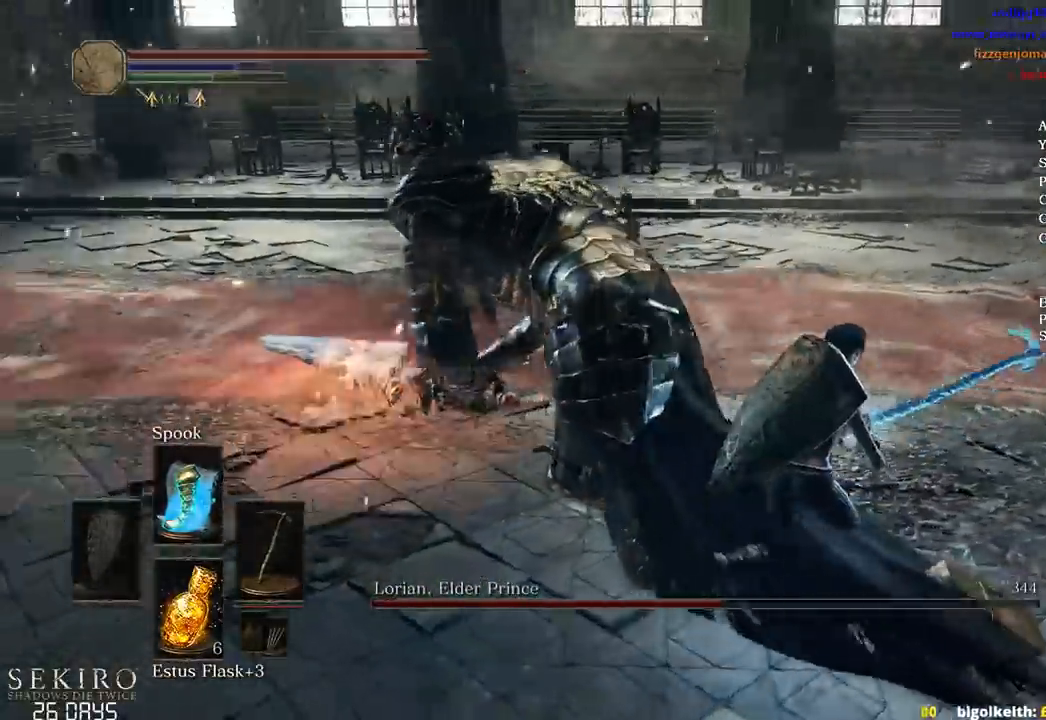
{"dt_ms": 500, "buttons": [], "left_stick": "right", "right_stick": "center", "events": [[83, "left_stick", "left"], [233, "right_stick", "center"], [300, "left_stick", "center"], [467, "left_stick", "right"]]}
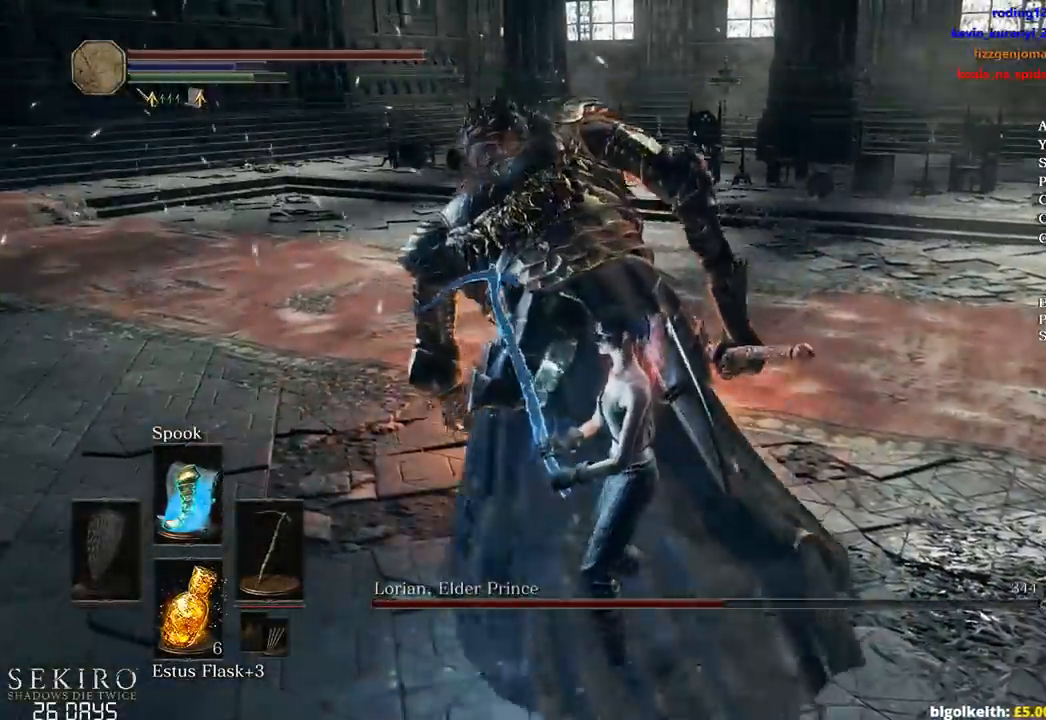
{"dt_ms": 500, "buttons": [], "left_stick": "up-right", "right_stick": "left", "events": [[83, "left_stick", "center"], [167, "left_stick", "up-right"], [300, "right_stick", "left"]]}
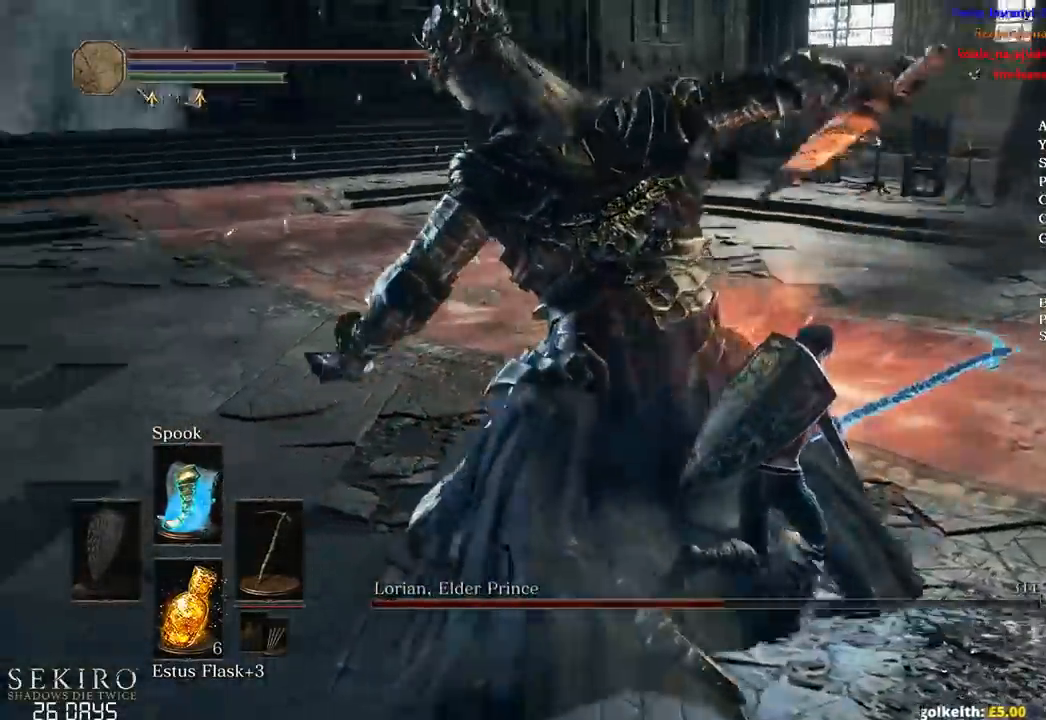
{"dt_ms": 500, "buttons": [], "left_stick": "up", "right_stick": "left", "events": [[317, "R1", "down"], [433, "left_stick", "up"], [450, "R1", "up"]]}
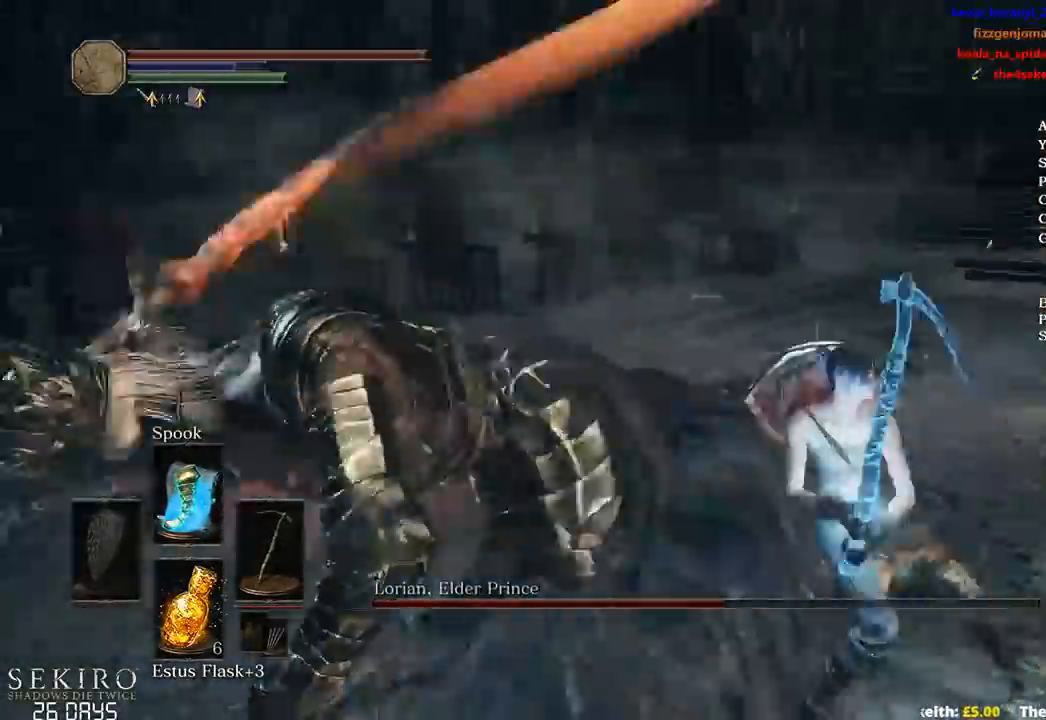
{"dt_ms": 500, "buttons": ["R1"], "left_stick": "up", "right_stick": "left", "events": [[17, "R1", "down"], [150, "R1", "up"], [383, "R1", "down"]]}
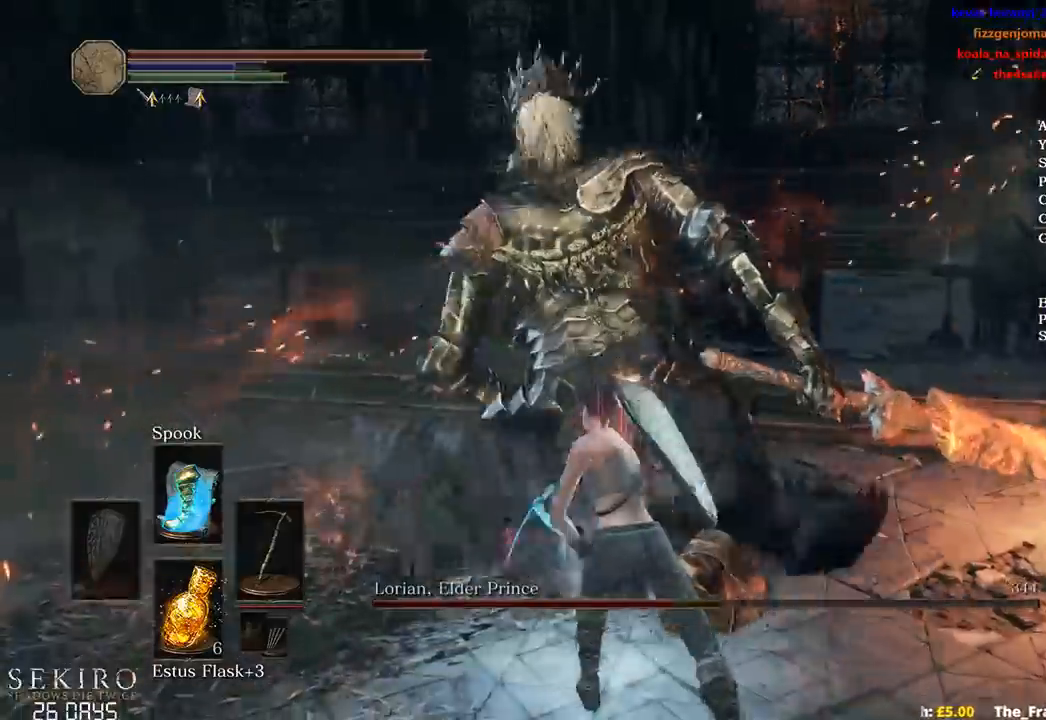
{"dt_ms": 500, "buttons": [], "left_stick": "up", "right_stick": "down-left", "events": [[17, "R1", "up"], [67, "R1", "down"], [200, "right_stick", "down-left"], [233, "R1", "up"]]}
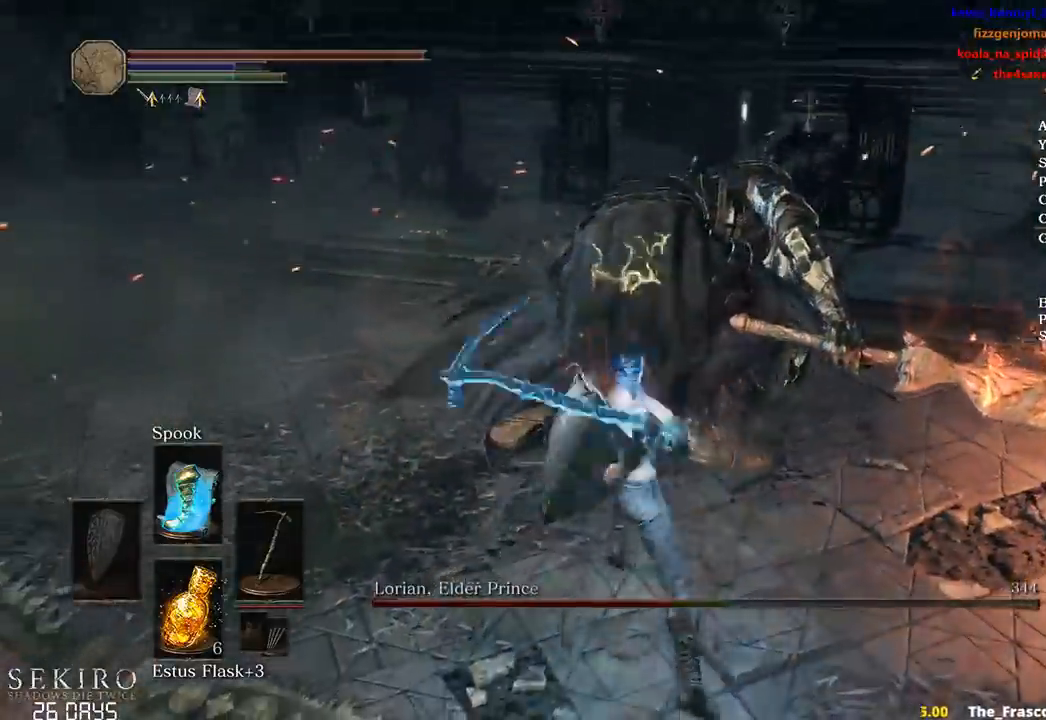
{"dt_ms": 500, "buttons": ["R1"], "left_stick": "up", "right_stick": "center", "events": [[200, "R1", "down"], [217, "right_stick", "center"], [300, "R1", "up"], [400, "R1", "down"]]}
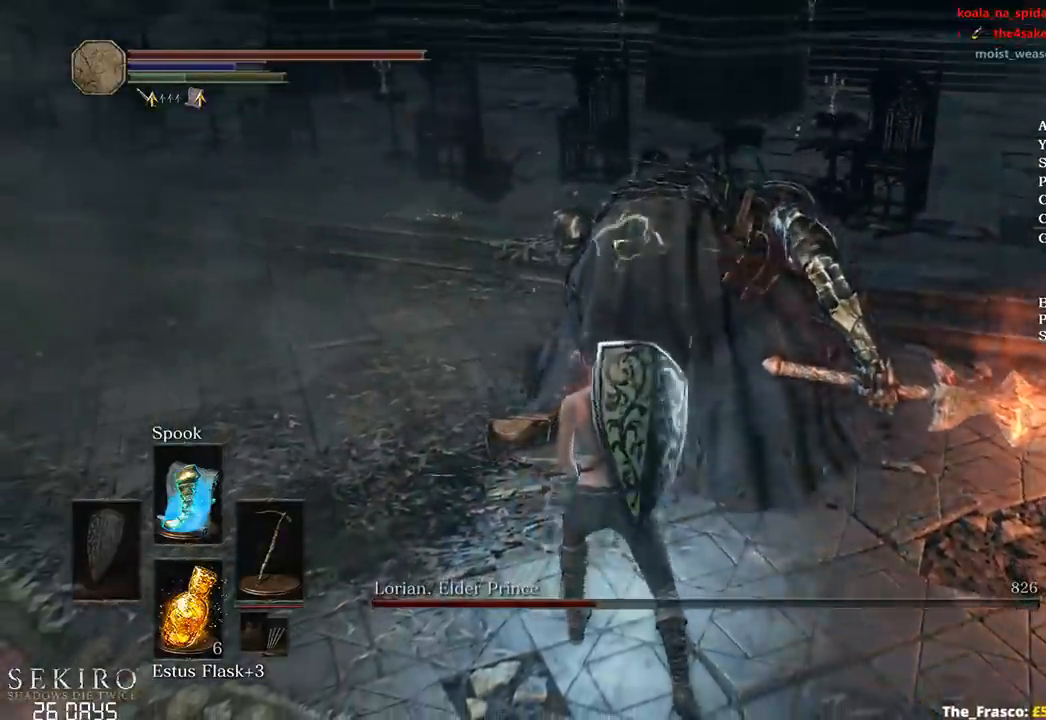
{"dt_ms": 500, "buttons": [], "left_stick": "up", "right_stick": "center", "events": [[17, "R1", "up"], [67, "R1", "down"], [183, "R1", "up"]]}
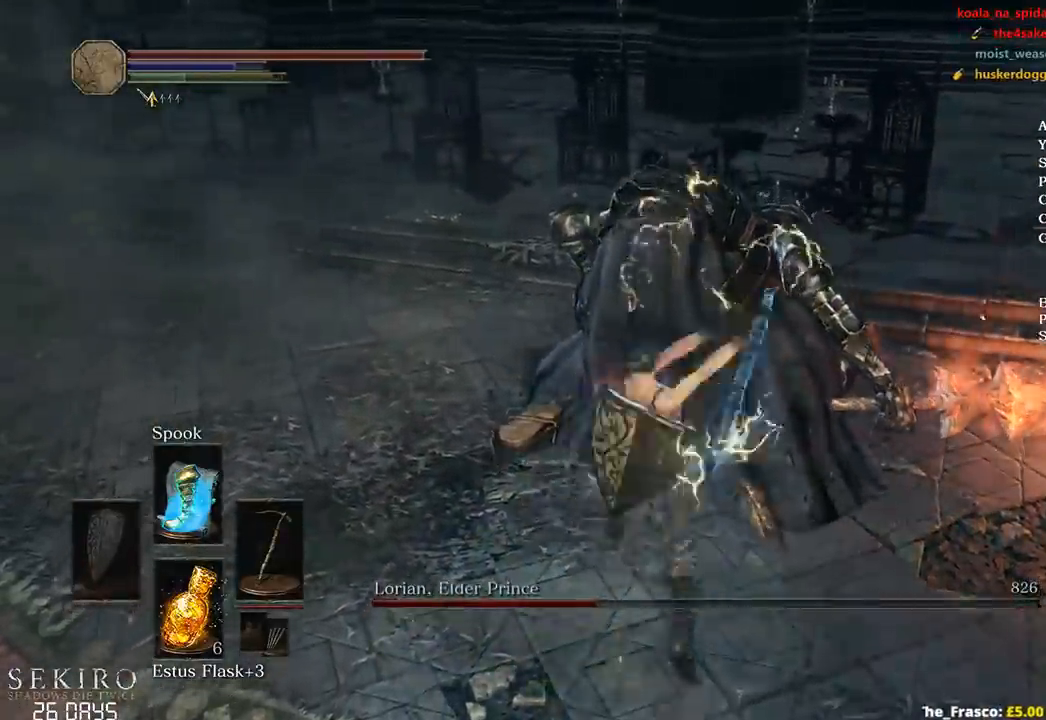
{"dt_ms": 500, "buttons": [], "left_stick": "up", "right_stick": "center", "events": [[217, "left_stick", "center"], [433, "left_stick", "up"]]}
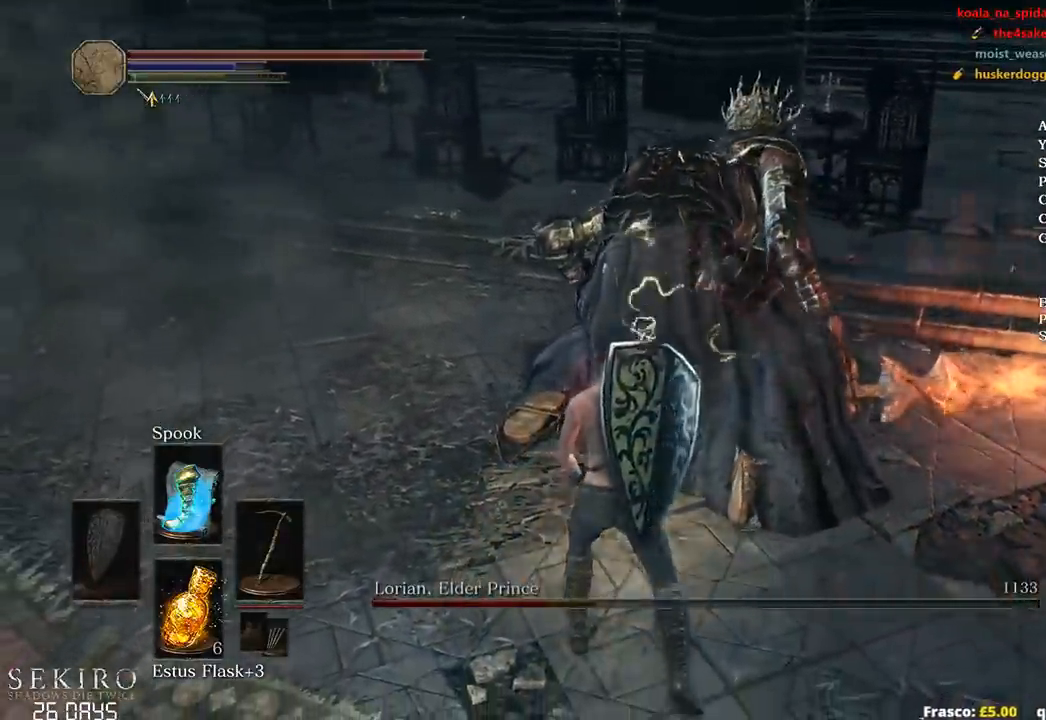
{"dt_ms": 500, "buttons": [], "left_stick": "up-right", "right_stick": "center", "events": [[283, "left_stick", "center"], [433, "left_stick", "up-right"]]}
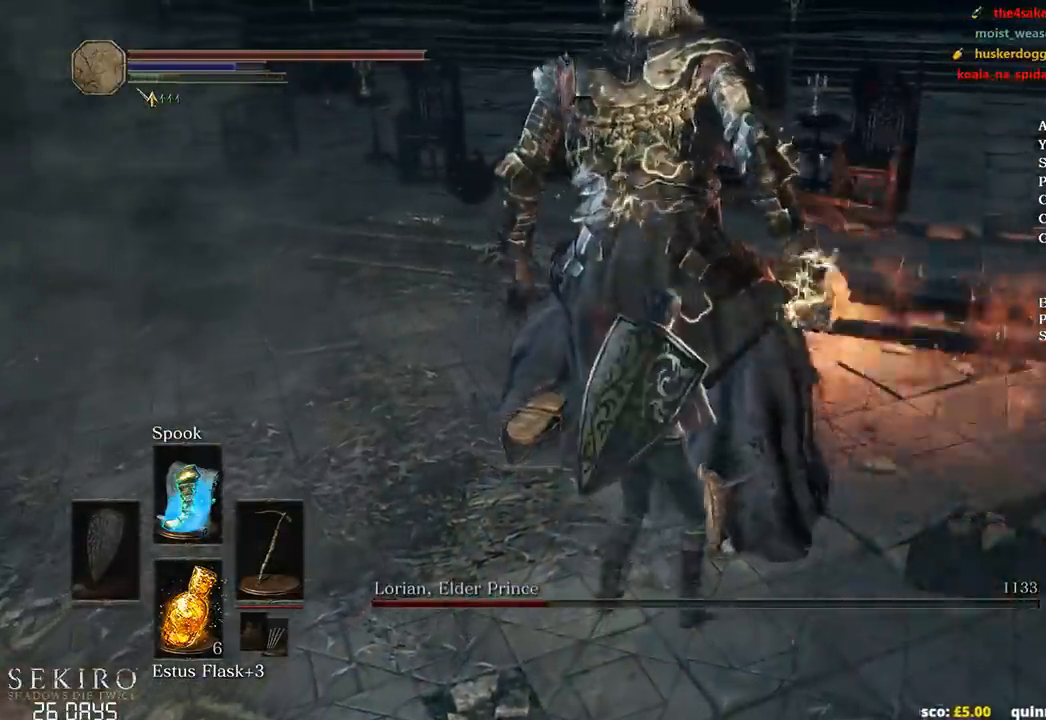
{"dt_ms": 500, "buttons": [], "left_stick": "right", "right_stick": "left", "events": [[67, "left_stick", "center"], [150, "left_stick", "up-right"], [233, "right_stick", "left"], [433, "left_stick", "right"]]}
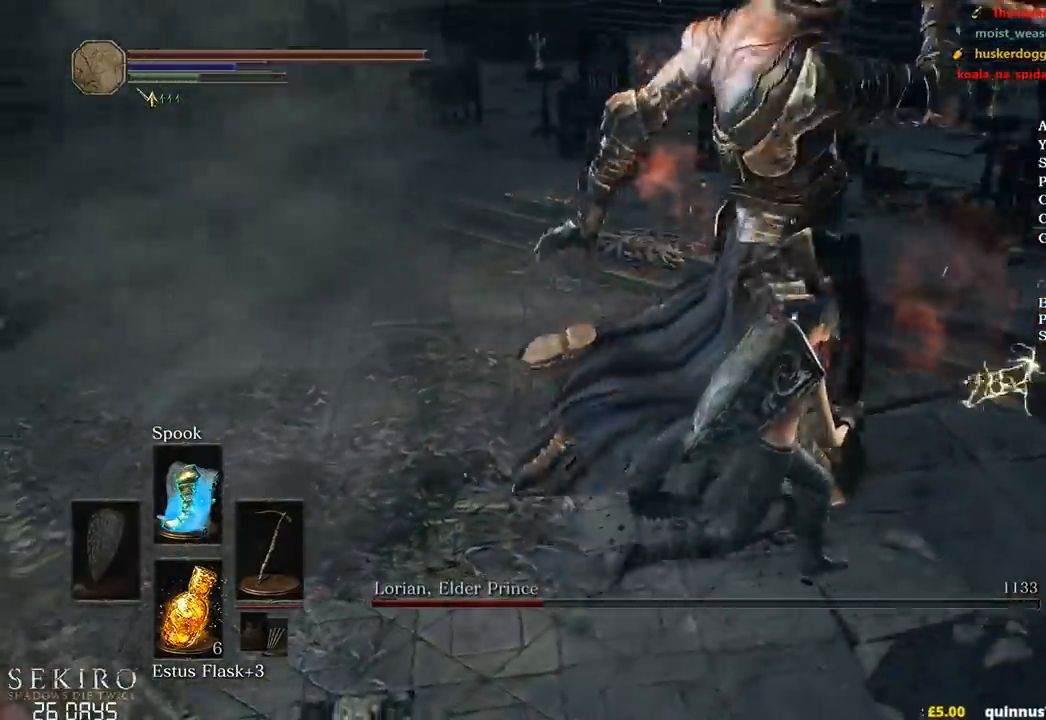
{"dt_ms": 500, "buttons": ["R1"], "left_stick": "up", "right_stick": "left", "events": [[350, "left_stick", "up-right"], [467, "R1", "down"], [500, "left_stick", "up"]]}
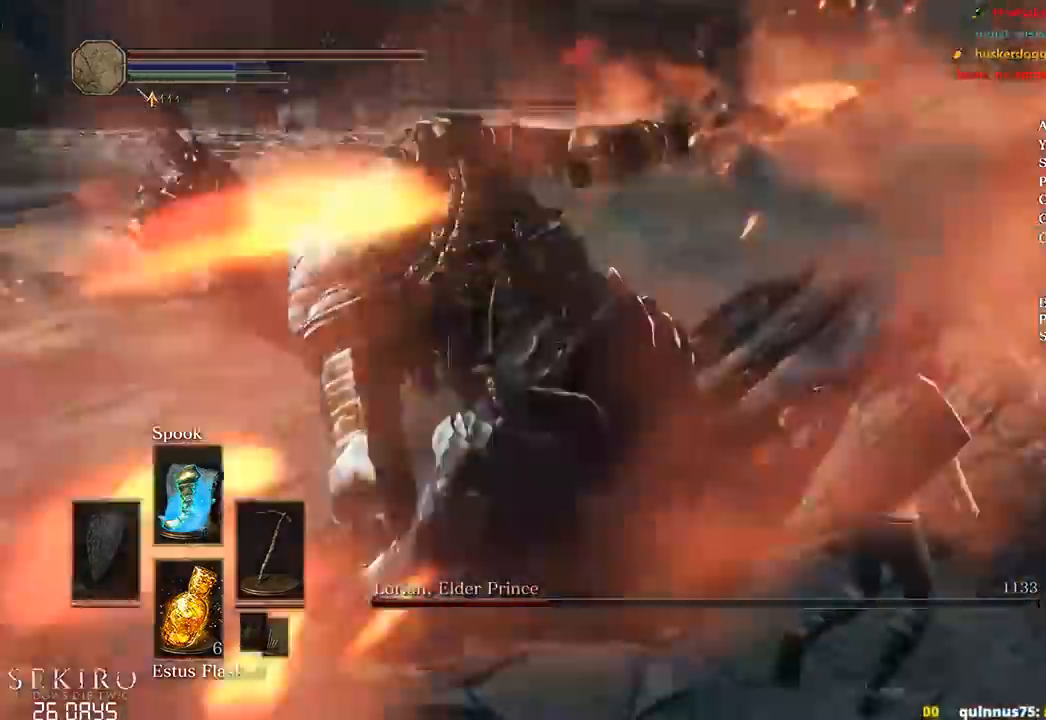
{"dt_ms": 500, "buttons": [], "left_stick": "up", "right_stick": "left", "events": [[83, "R1", "up"], [117, "R1", "down"], [267, "R1", "up"]]}
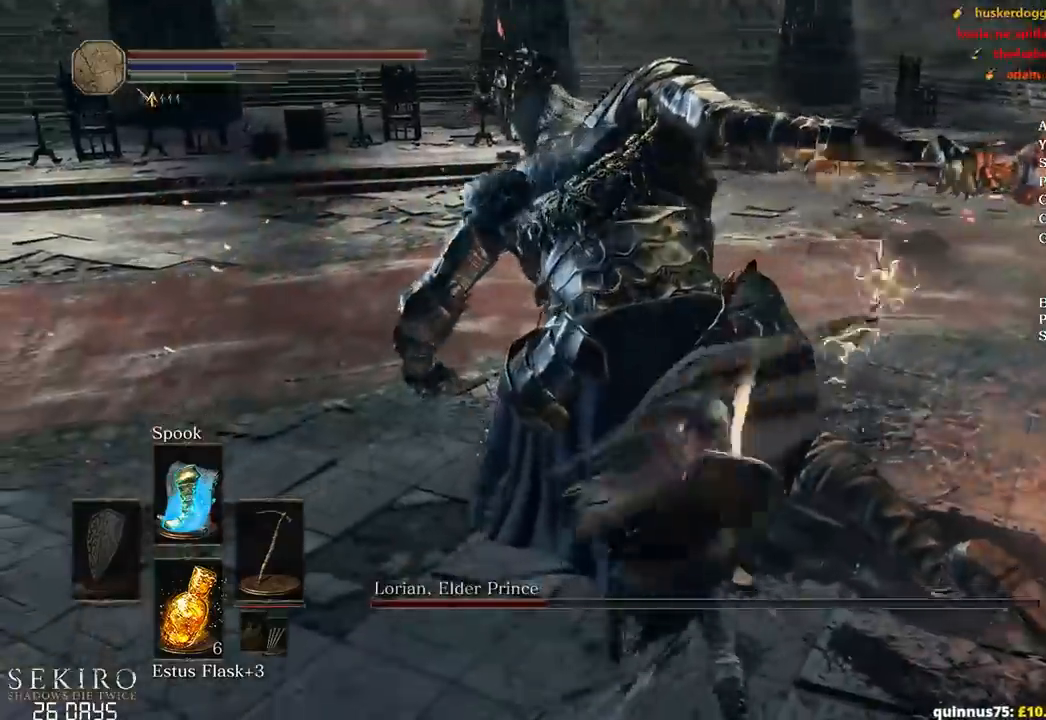
{"dt_ms": 500, "buttons": ["R1"], "left_stick": "up-right", "right_stick": "left", "events": [[33, "left_stick", "up-right"], [50, "R1", "down"], [167, "R1", "up"], [233, "R1", "down"], [367, "R1", "up"], [417, "R1", "down"]]}
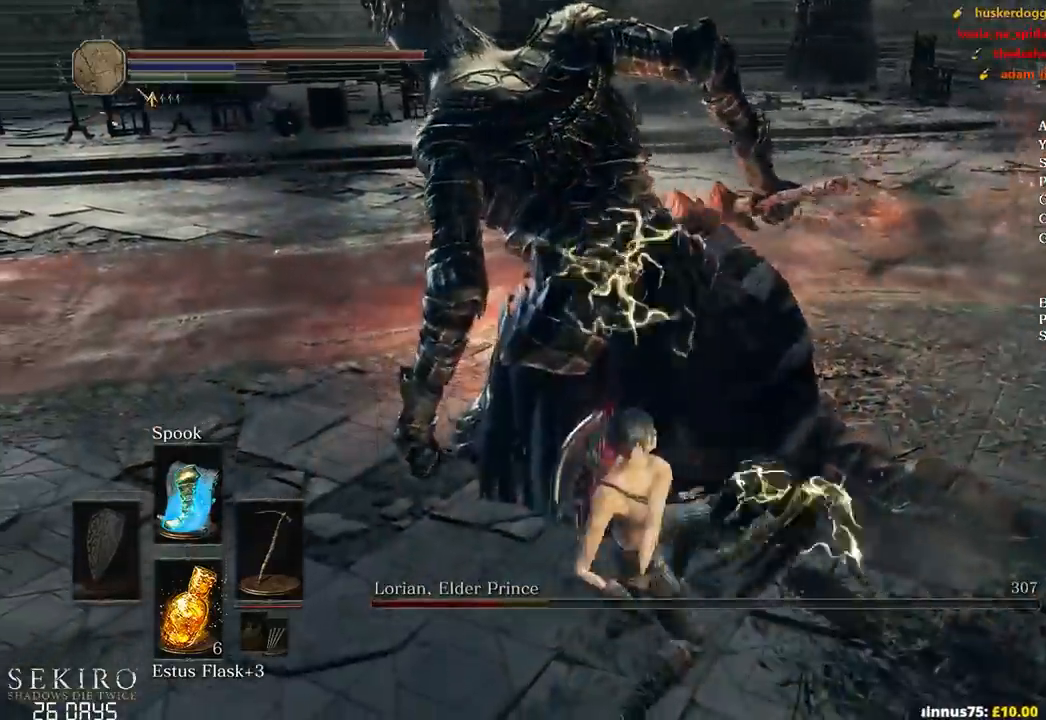
{"dt_ms": 500, "buttons": [], "left_stick": "up-right", "right_stick": "left", "events": [[17, "R1", "up"]]}
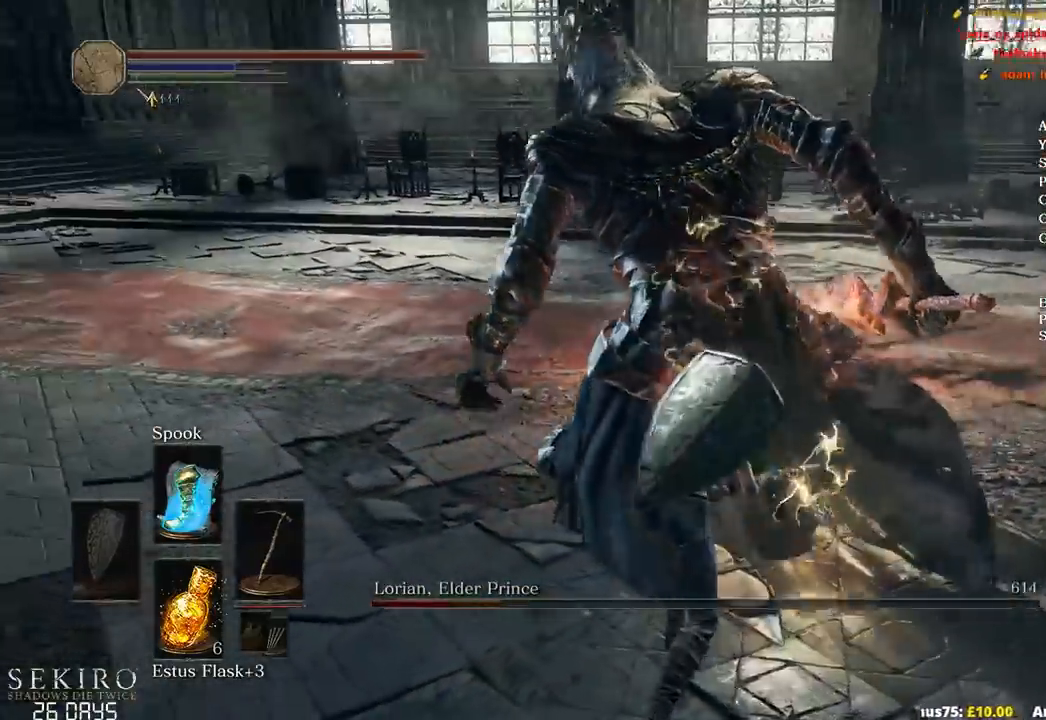
{"dt_ms": 500, "buttons": [], "left_stick": "right", "right_stick": "left", "events": [[50, "left_stick", "right"]]}
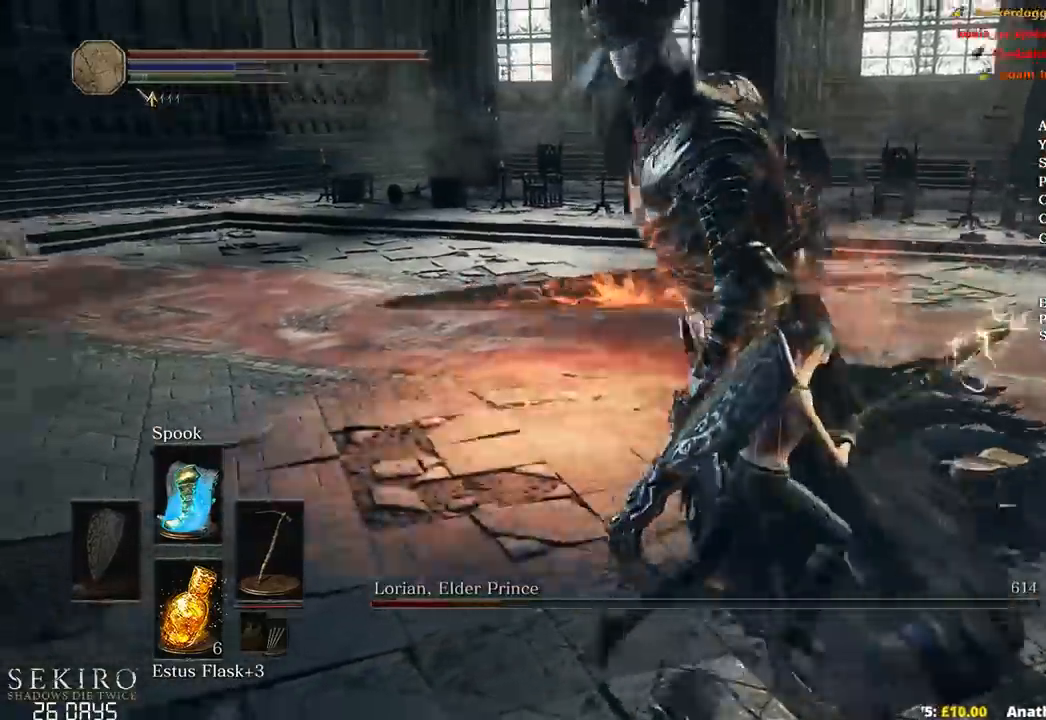
{"dt_ms": 500, "buttons": [], "left_stick": "up-right", "right_stick": "left", "events": [[17, "left_stick", "up-right"]]}
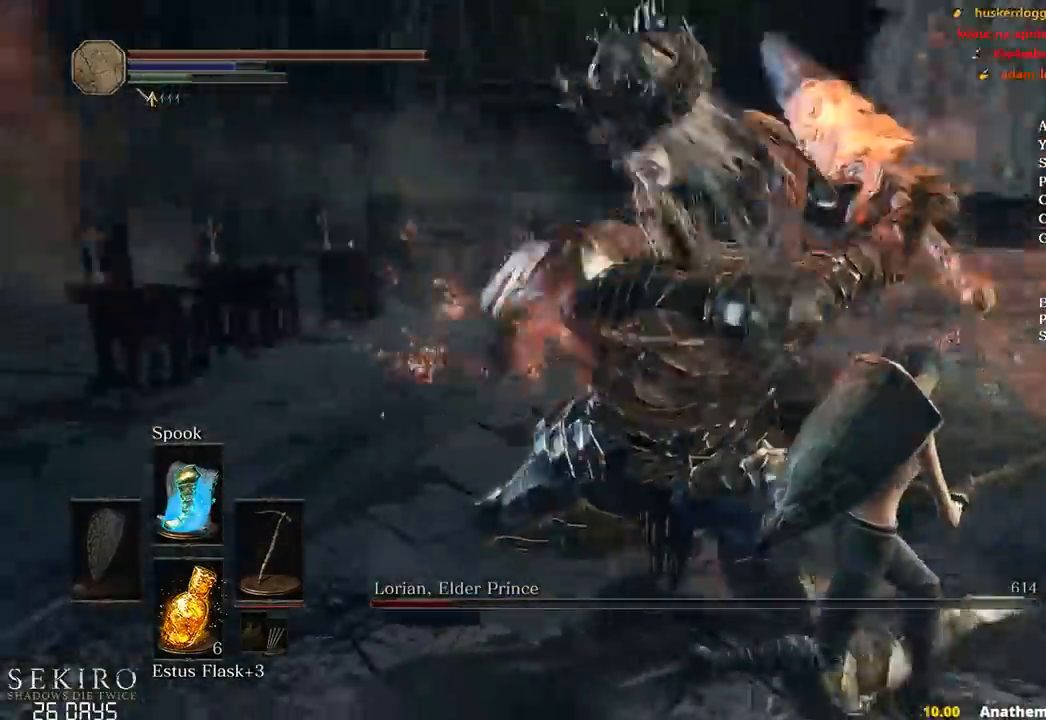
{"dt_ms": 500, "buttons": ["R1"], "left_stick": "up", "right_stick": "center", "events": [[250, "left_stick", "up"], [300, "R1", "down"], [433, "right_stick", "center"], [450, "R1", "up"], [500, "R1", "down"]]}
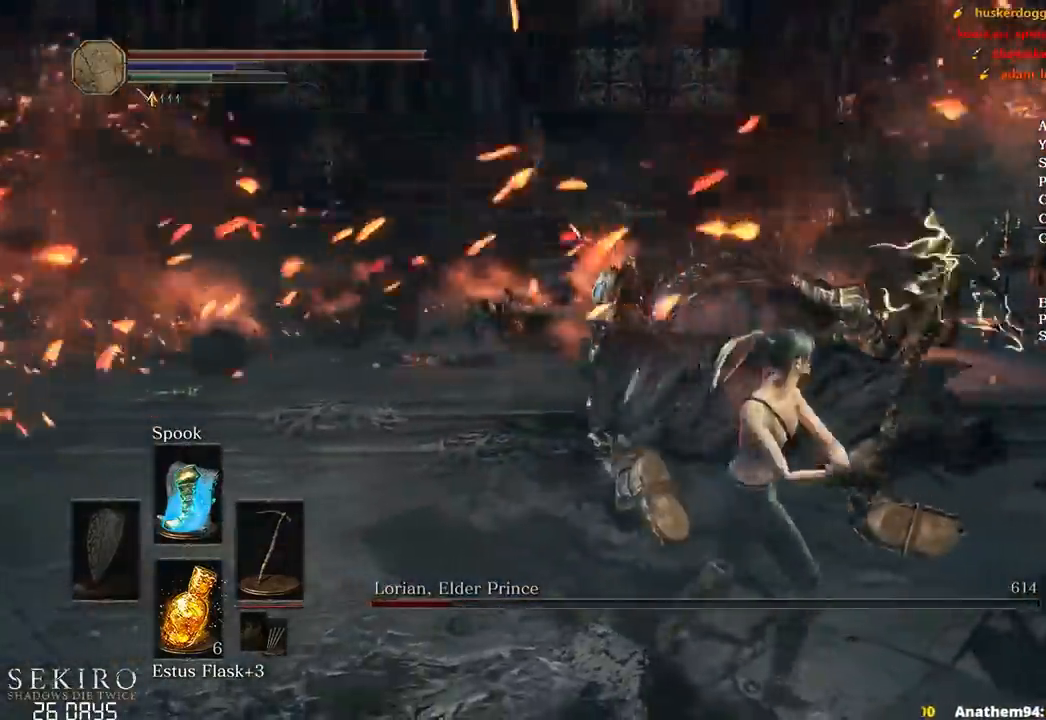
{"dt_ms": 500, "buttons": [], "left_stick": "up", "right_stick": "down-left", "events": [[150, "R1", "up"], [200, "right_stick", "down-left"], [383, "R1", "down"], [483, "R1", "up"]]}
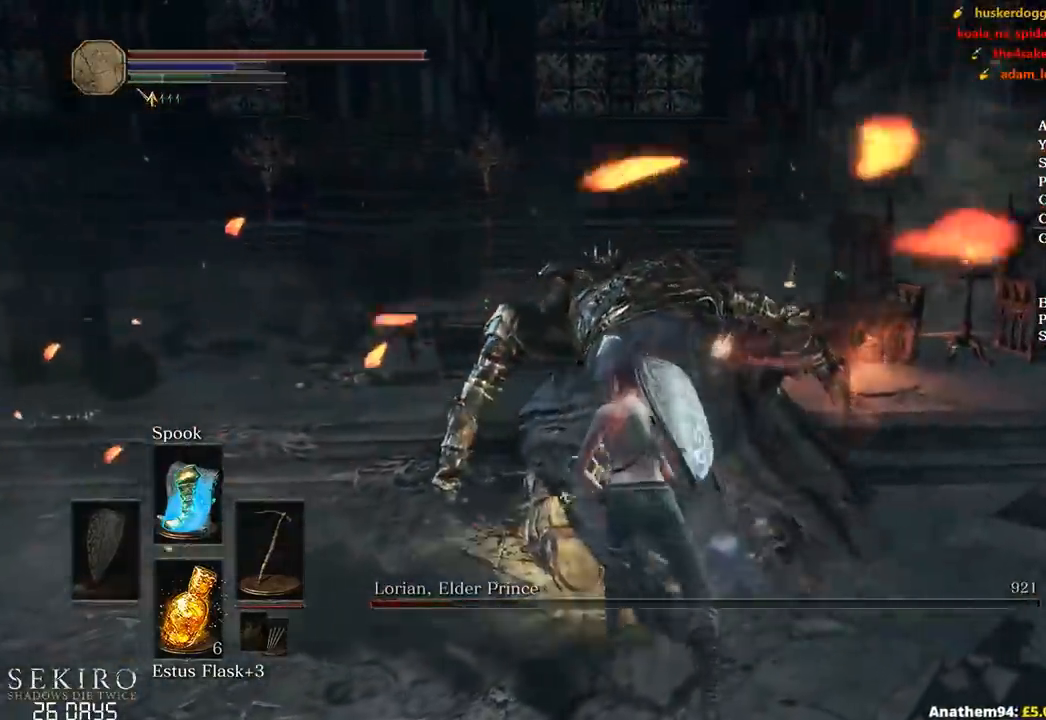
{"dt_ms": 500, "buttons": [], "left_stick": "up", "right_stick": "down-left", "events": [[67, "R1", "down"], [167, "R1", "up"]]}
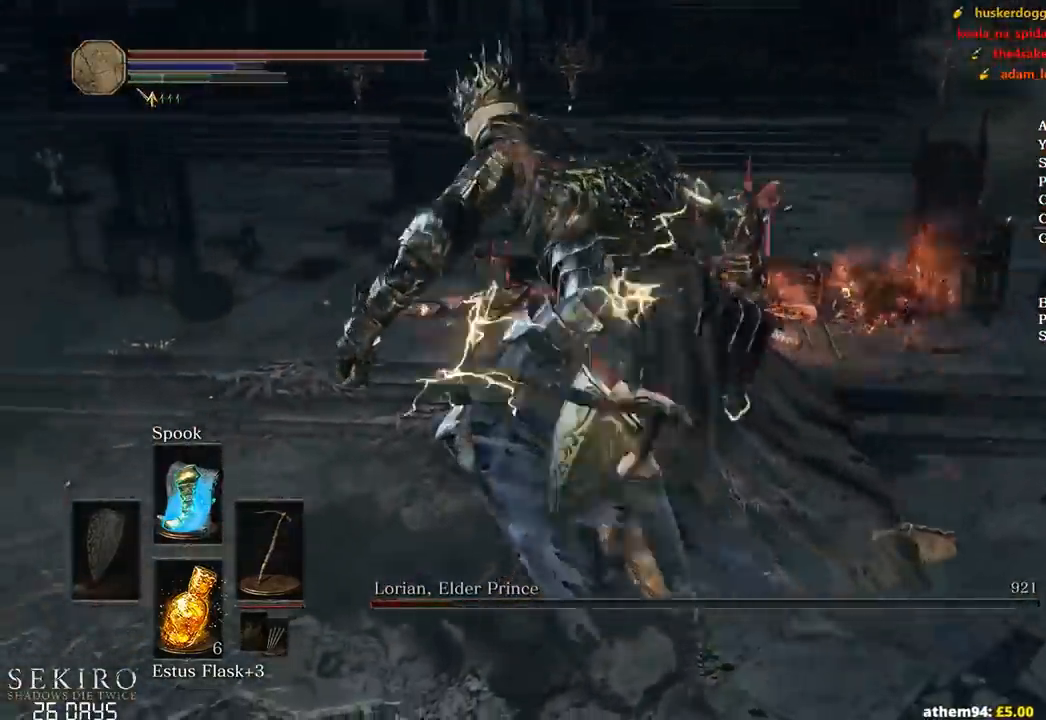
{"dt_ms": 500, "buttons": [], "left_stick": "up", "right_stick": "center", "events": [[183, "right_stick", "center"], [217, "left_stick", "center"], [467, "left_stick", "up"]]}
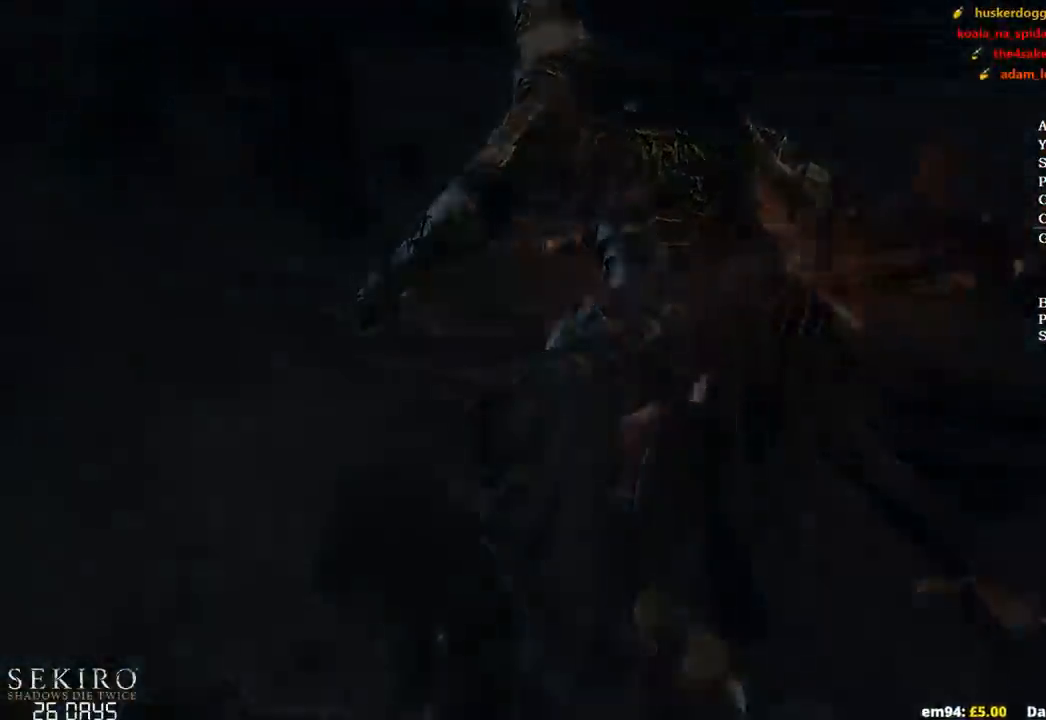
{"dt_ms": 500, "buttons": [], "left_stick": "up", "right_stick": "center", "events": [[67, "START", "down"], [117, "START", "up"], [233, "START", "down"], [317, "START", "up"], [417, "START", "down"], [467, "START", "up"]]}
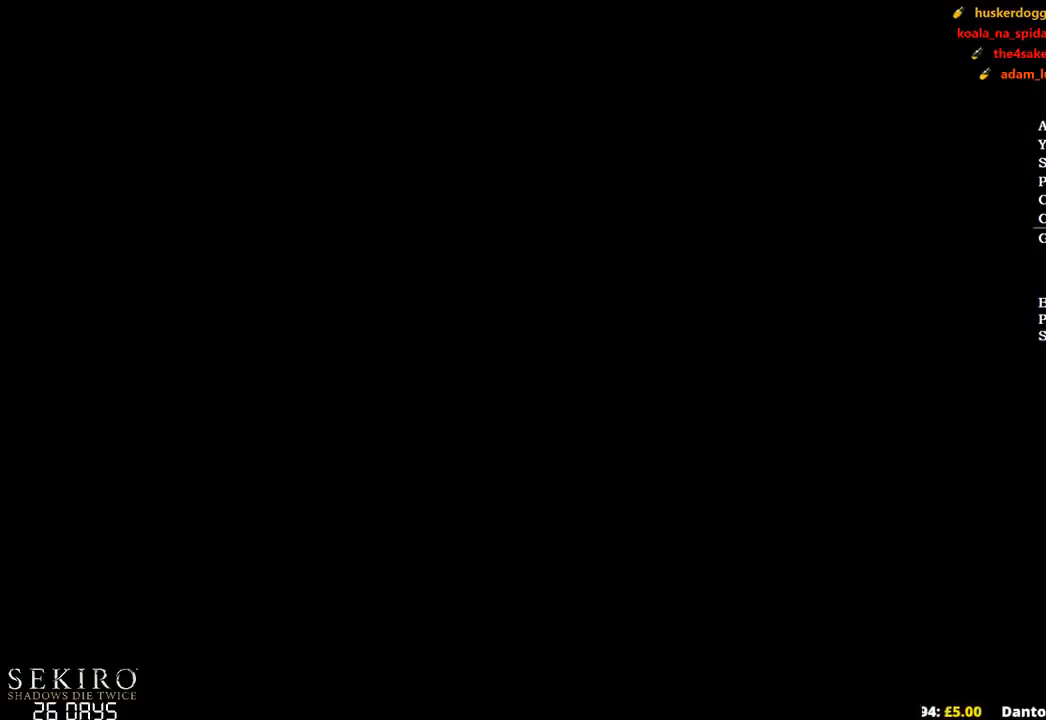
{"dt_ms": 500, "buttons": [], "left_stick": "up-left", "right_stick": "center", "events": [[200, "left_stick", "up-left"], [283, "START", "down"], [317, "START", "up"], [383, "START", "down"], [467, "START", "up"]]}
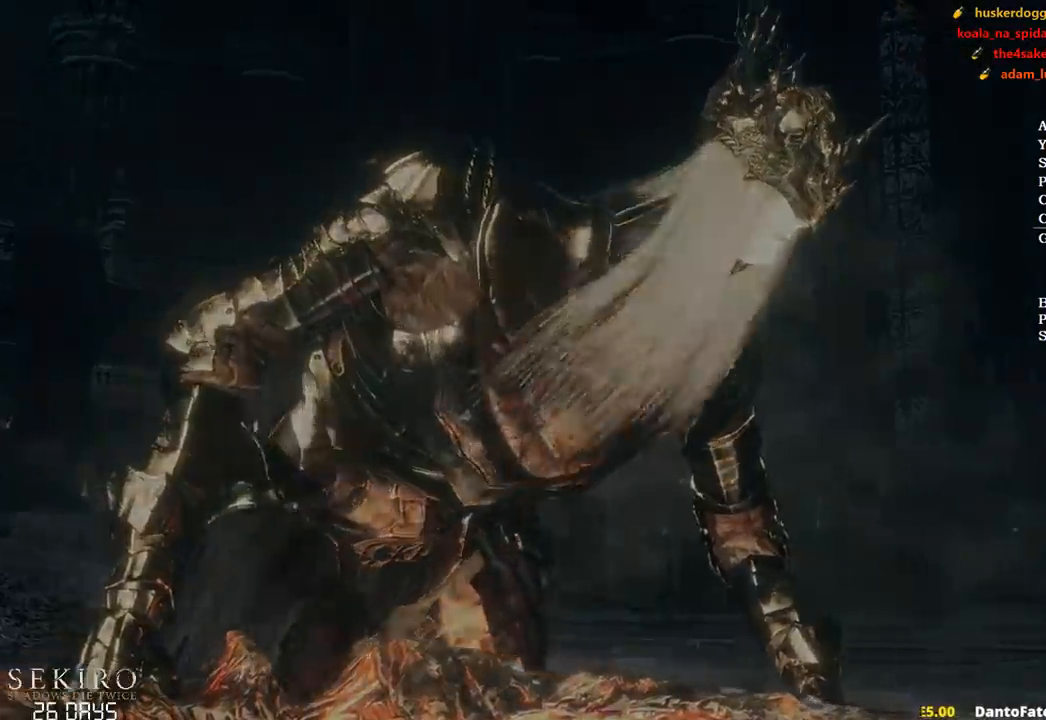
{"dt_ms": 500, "buttons": [], "left_stick": "left", "right_stick": "left", "events": [[33, "START", "down"], [100, "START", "up"], [333, "left_stick", "left"], [500, "right_stick", "left"]]}